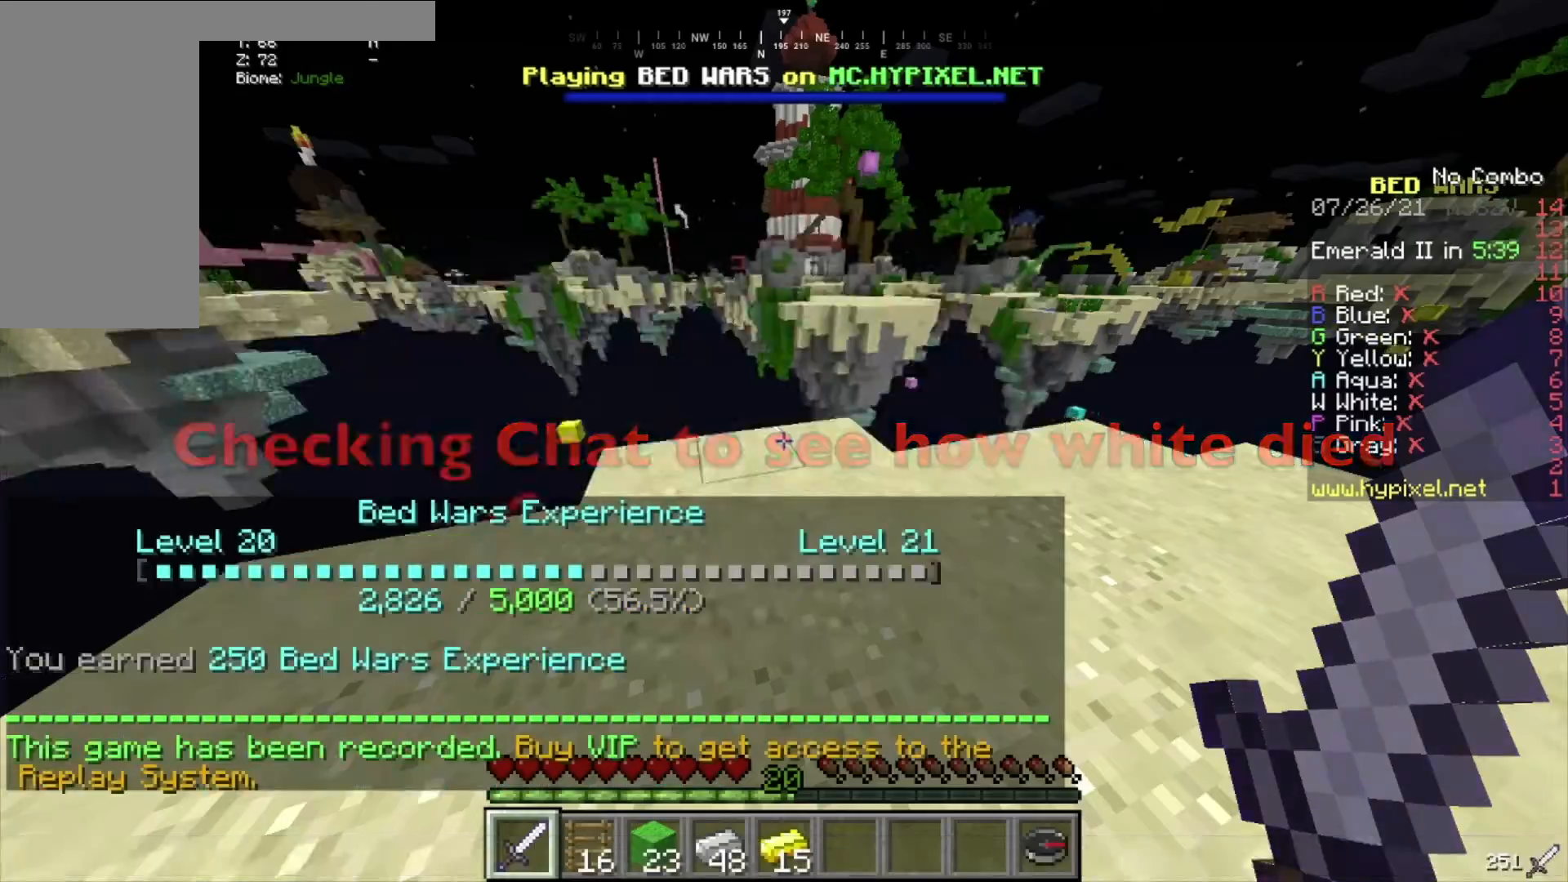
Gameplay with keyboard and mouse; each line is a JSON object with the keys and mouse buttons held at the frame after it. "events" lists presses ("down") and releases ("up") of "a", "d", "s", "w", "mouse_left" and "mouse_right" between this image and that frame as [ms after this image, input, new state], when the widget could be followed in between. "mouse_left", "mouse_right" = the "left", "right" buttons of the "mouse" list. No other keys are recorded. Fast repeated clicks can show as one long hold. Mouse movement is not recorded.
{"keys": ["w"], "mouse": [], "events": [[167, "w", "down"]]}
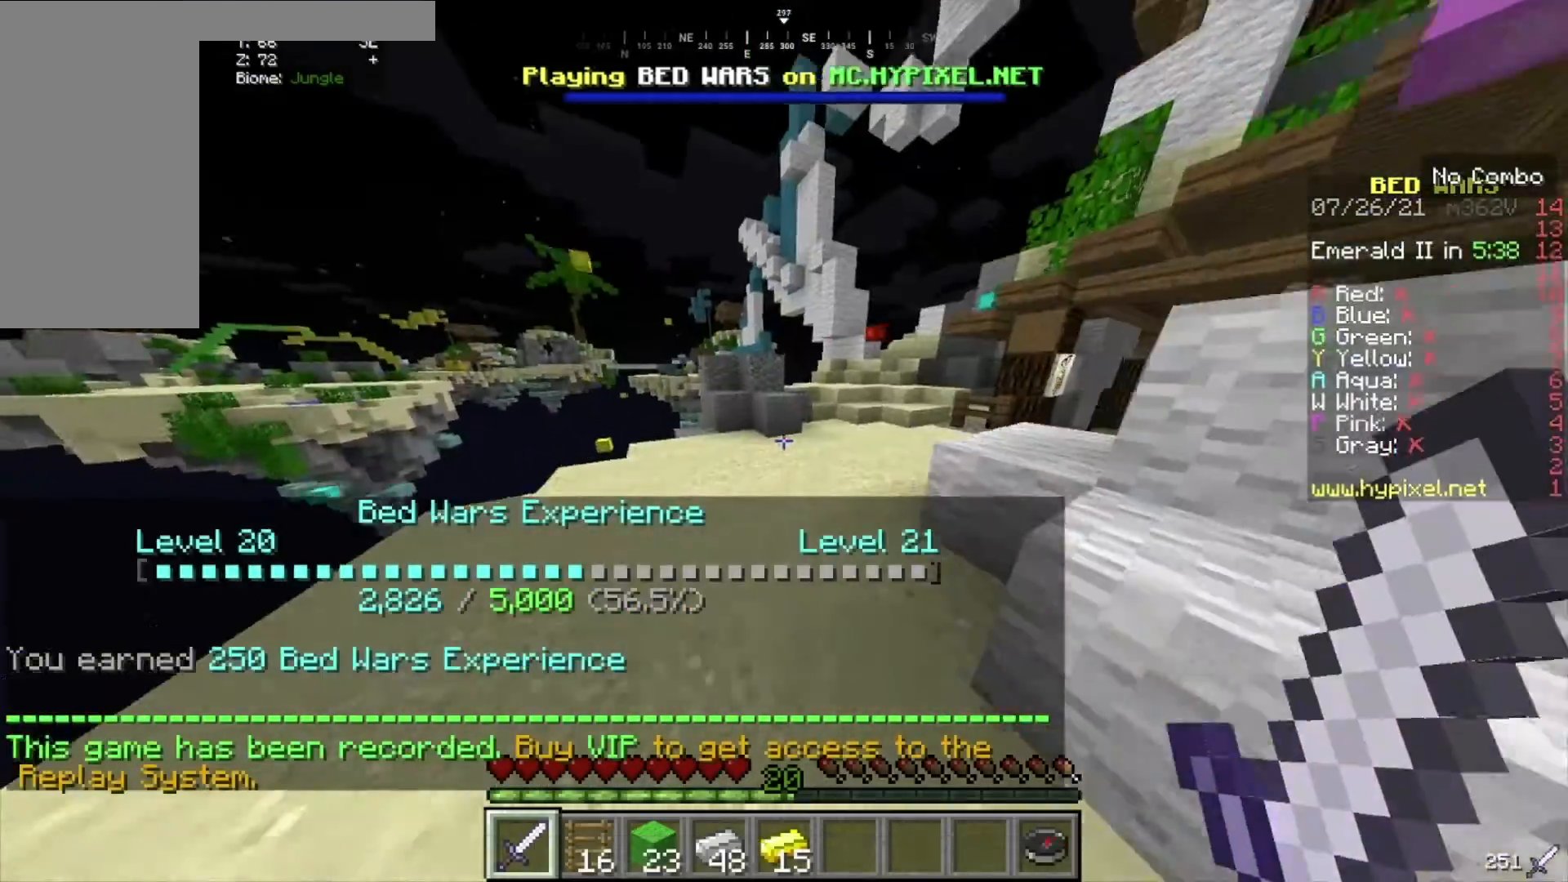
{"keys": ["w"], "mouse": [], "events": []}
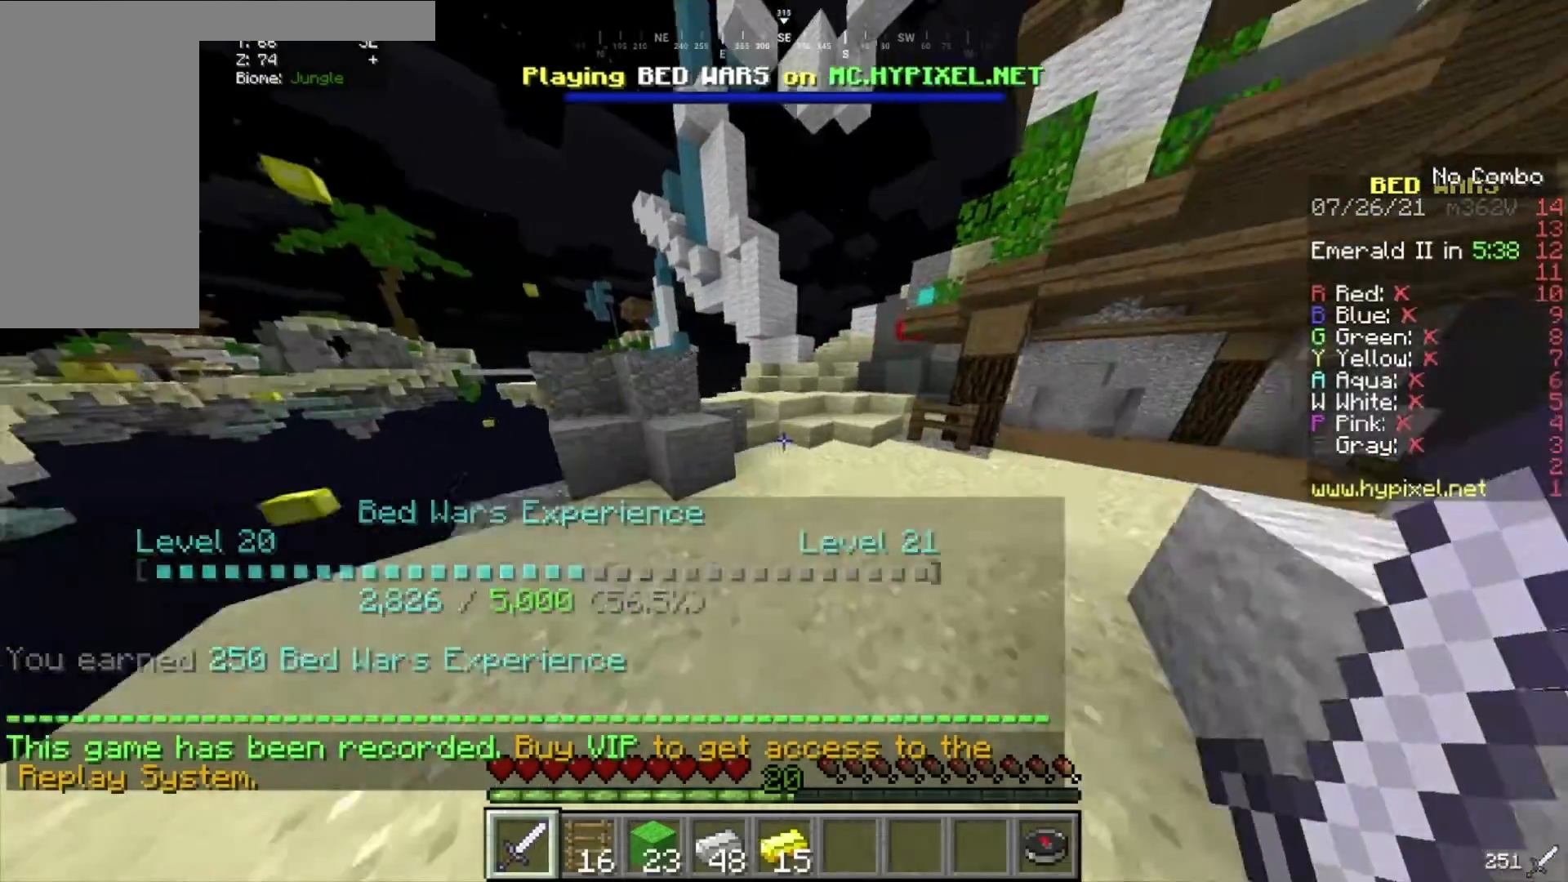
{"keys": ["w"], "mouse": [], "events": []}
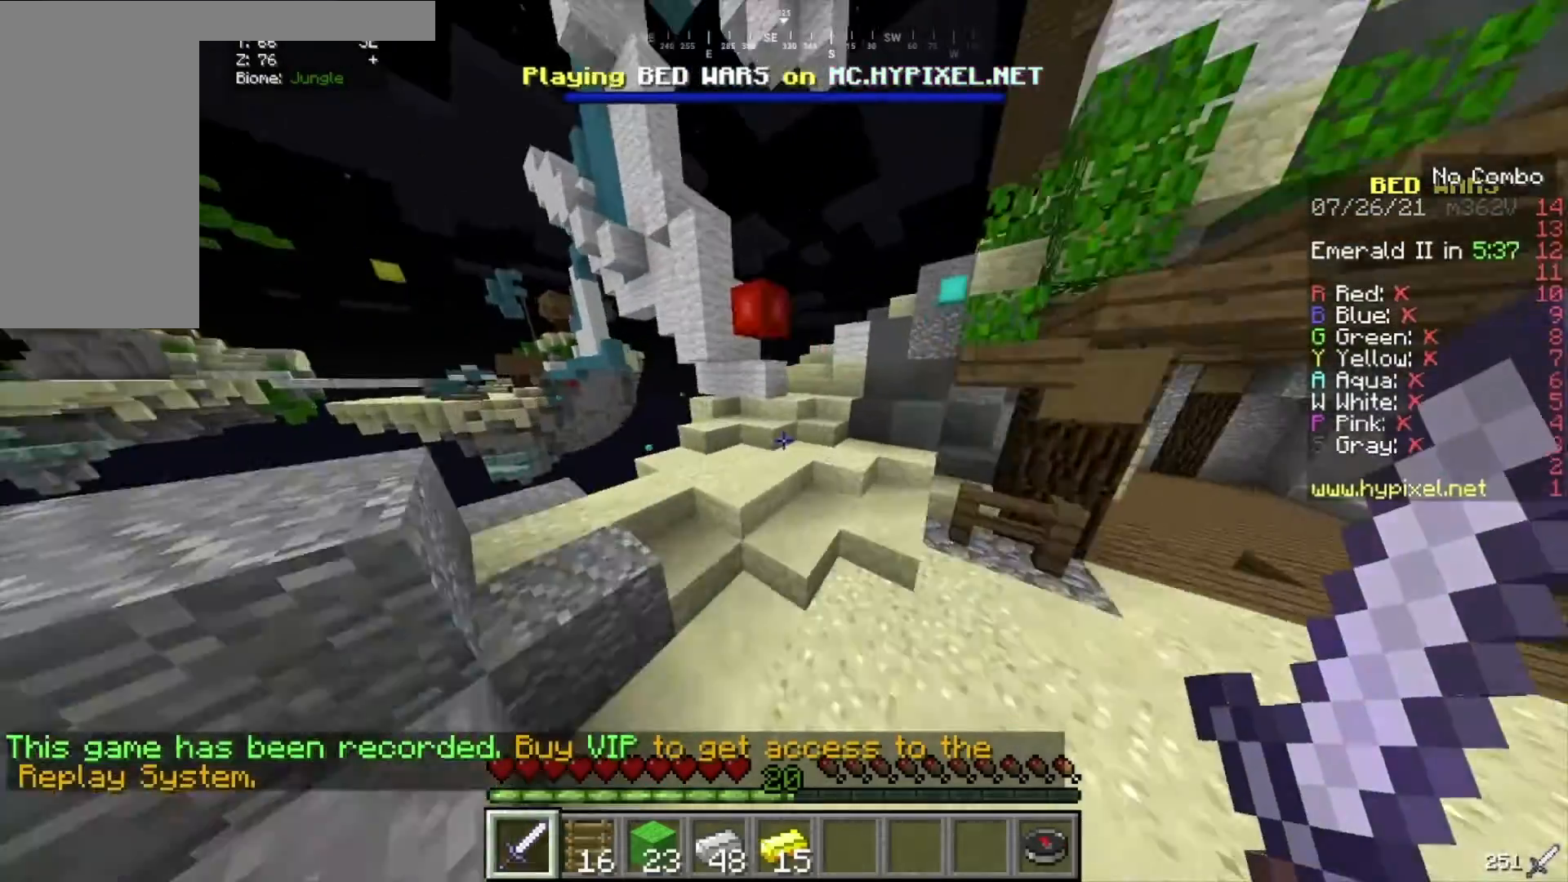
{"keys": ["w"], "mouse": [], "events": []}
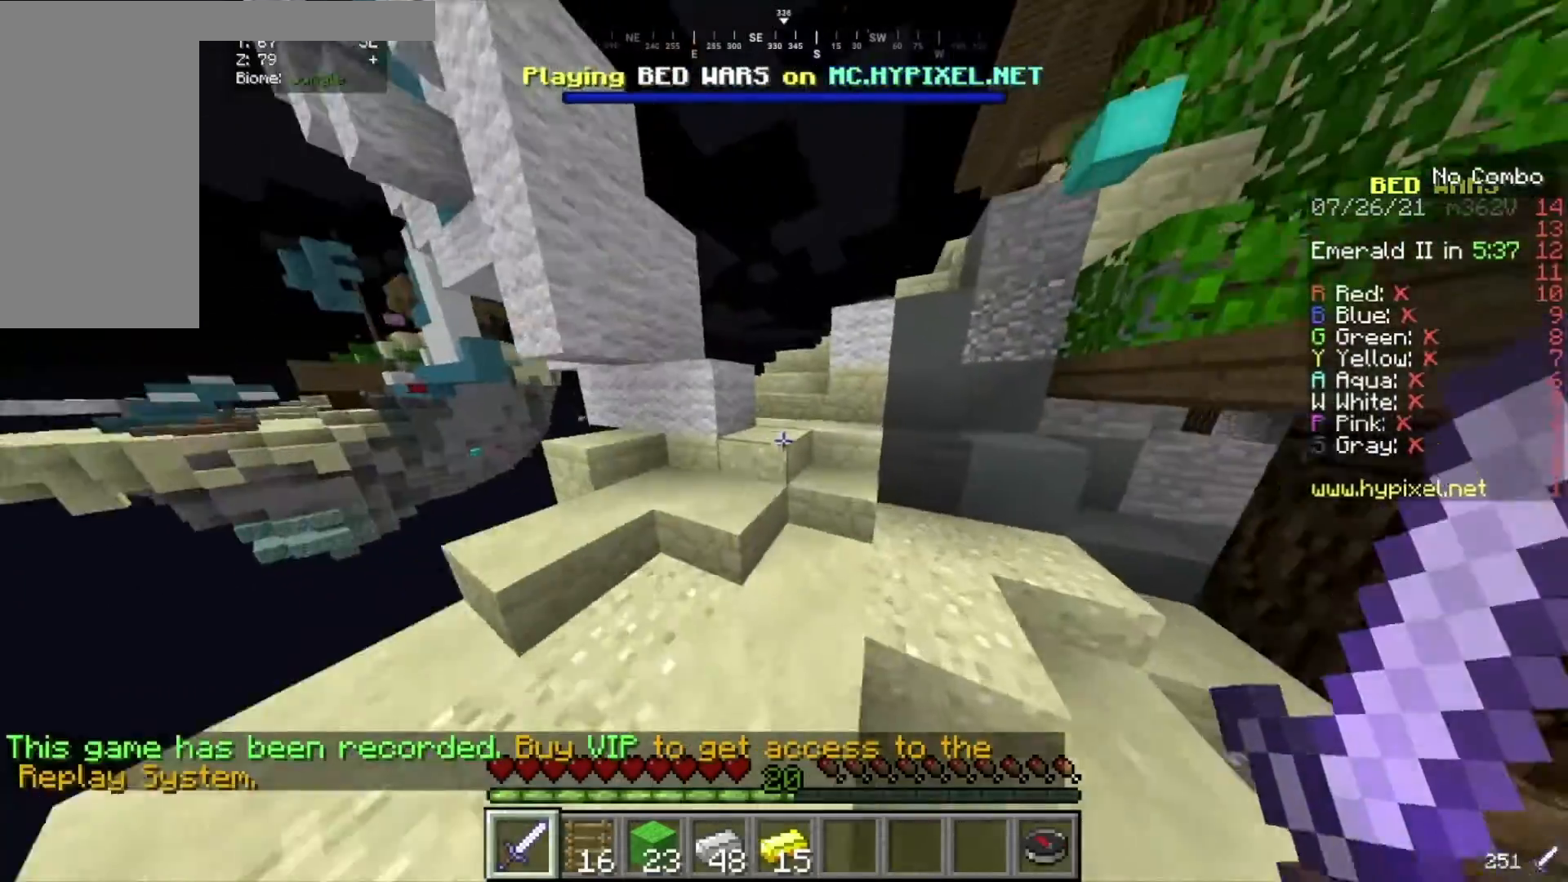
{"keys": ["w"], "mouse": [], "events": [[334, "d", "down"], [467, "d", "up"]]}
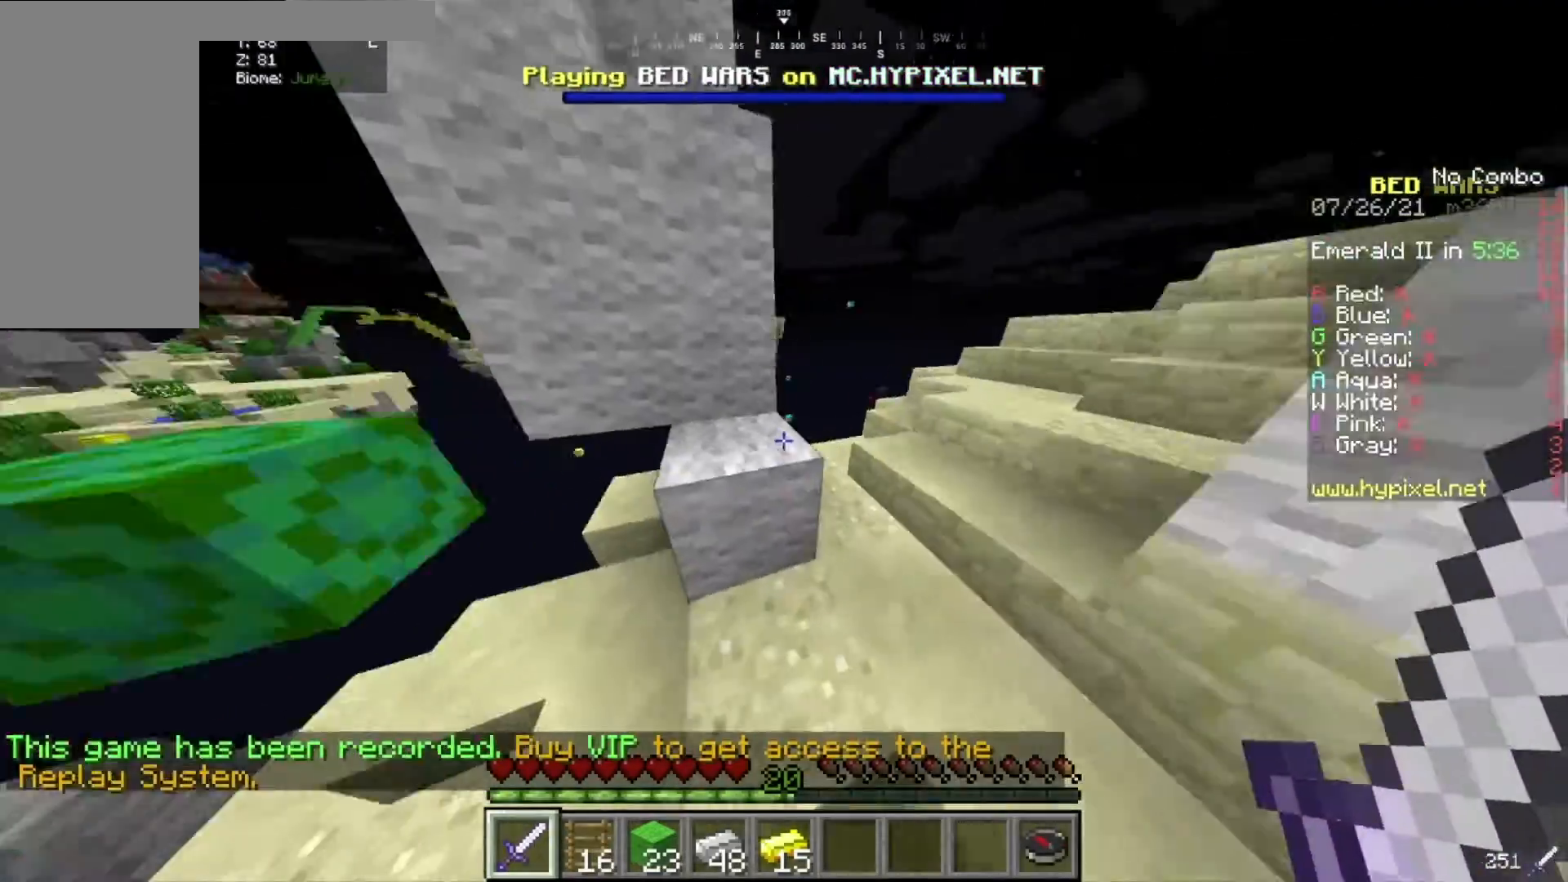
{"keys": [], "mouse": [], "events": [[100, "a", "down"], [333, "a", "up"], [367, "w", "up"]]}
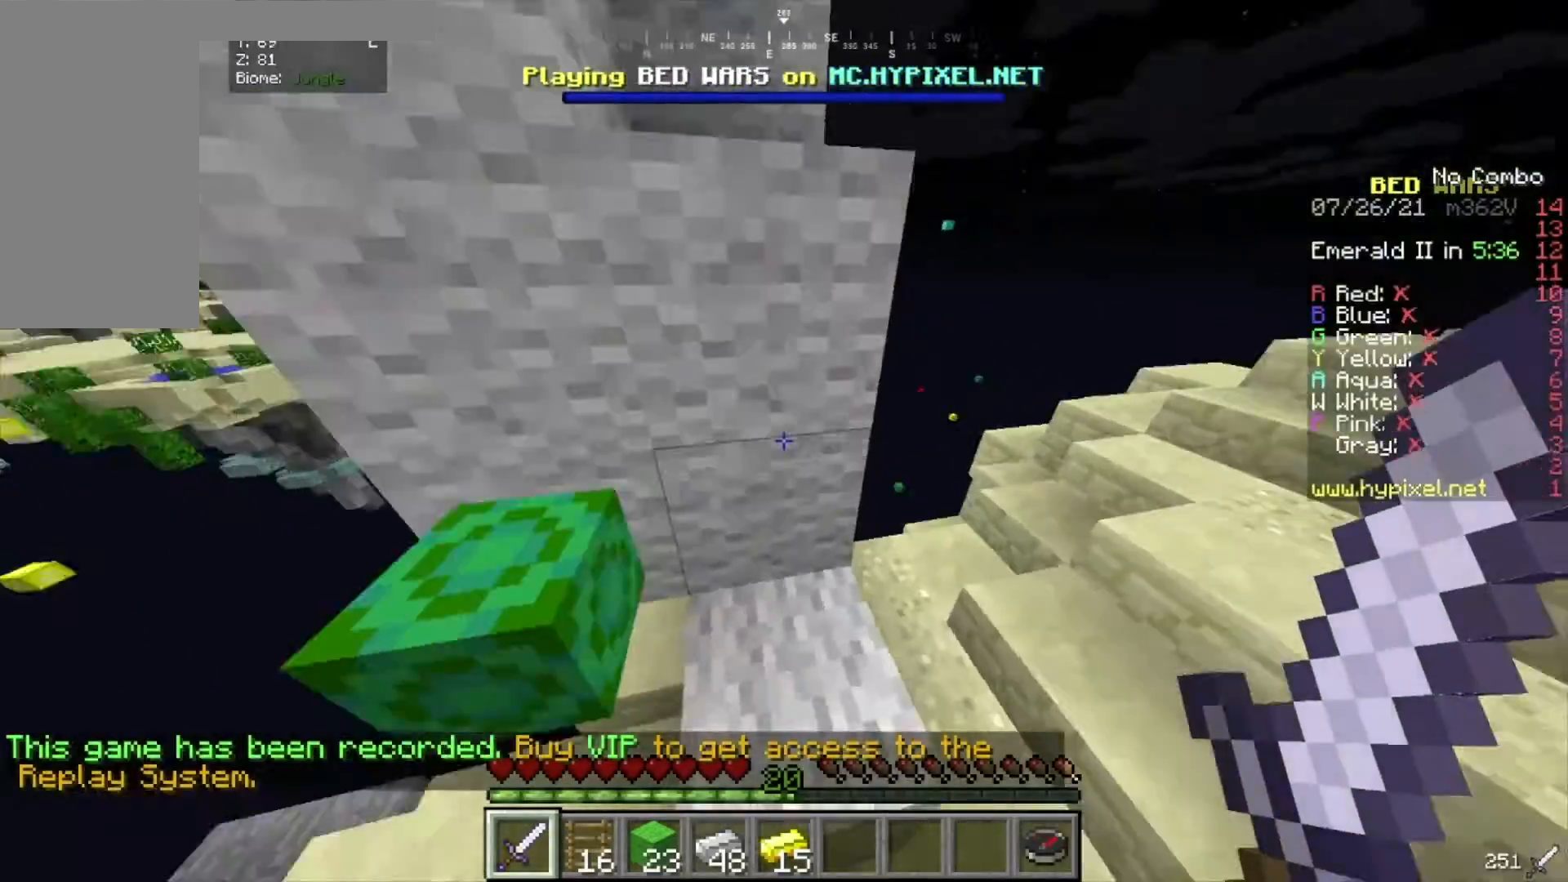
{"keys": ["w"], "mouse": [], "events": [[367, "w", "down"]]}
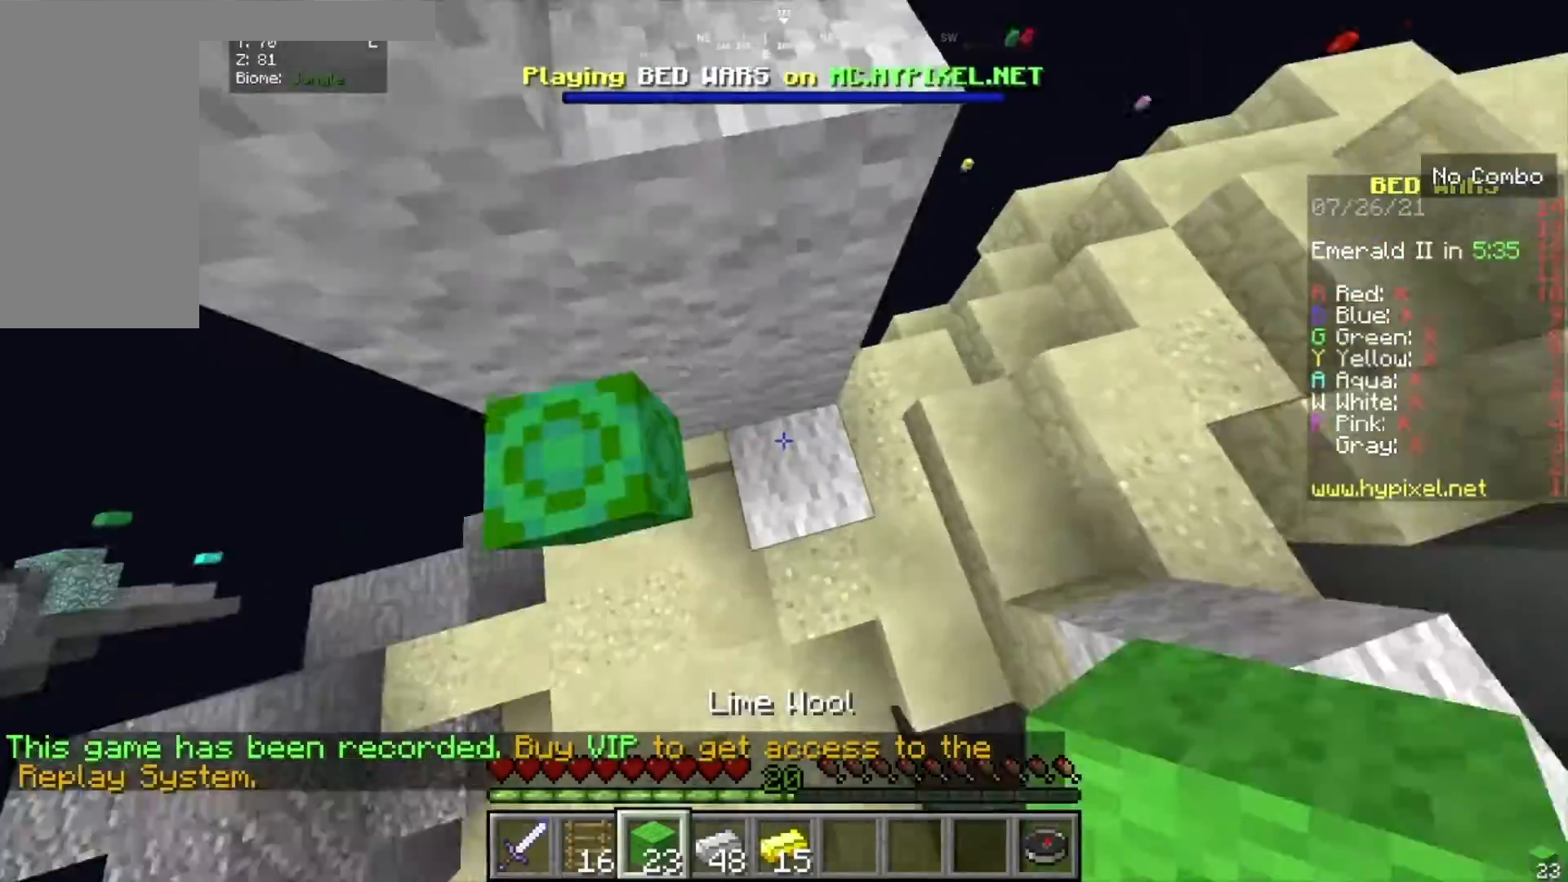
{"keys": ["w"], "mouse": [], "events": [[66, "mouse_right", "down"], [66, "w", "up"], [267, "mouse_right", "up"], [267, "w", "down"]]}
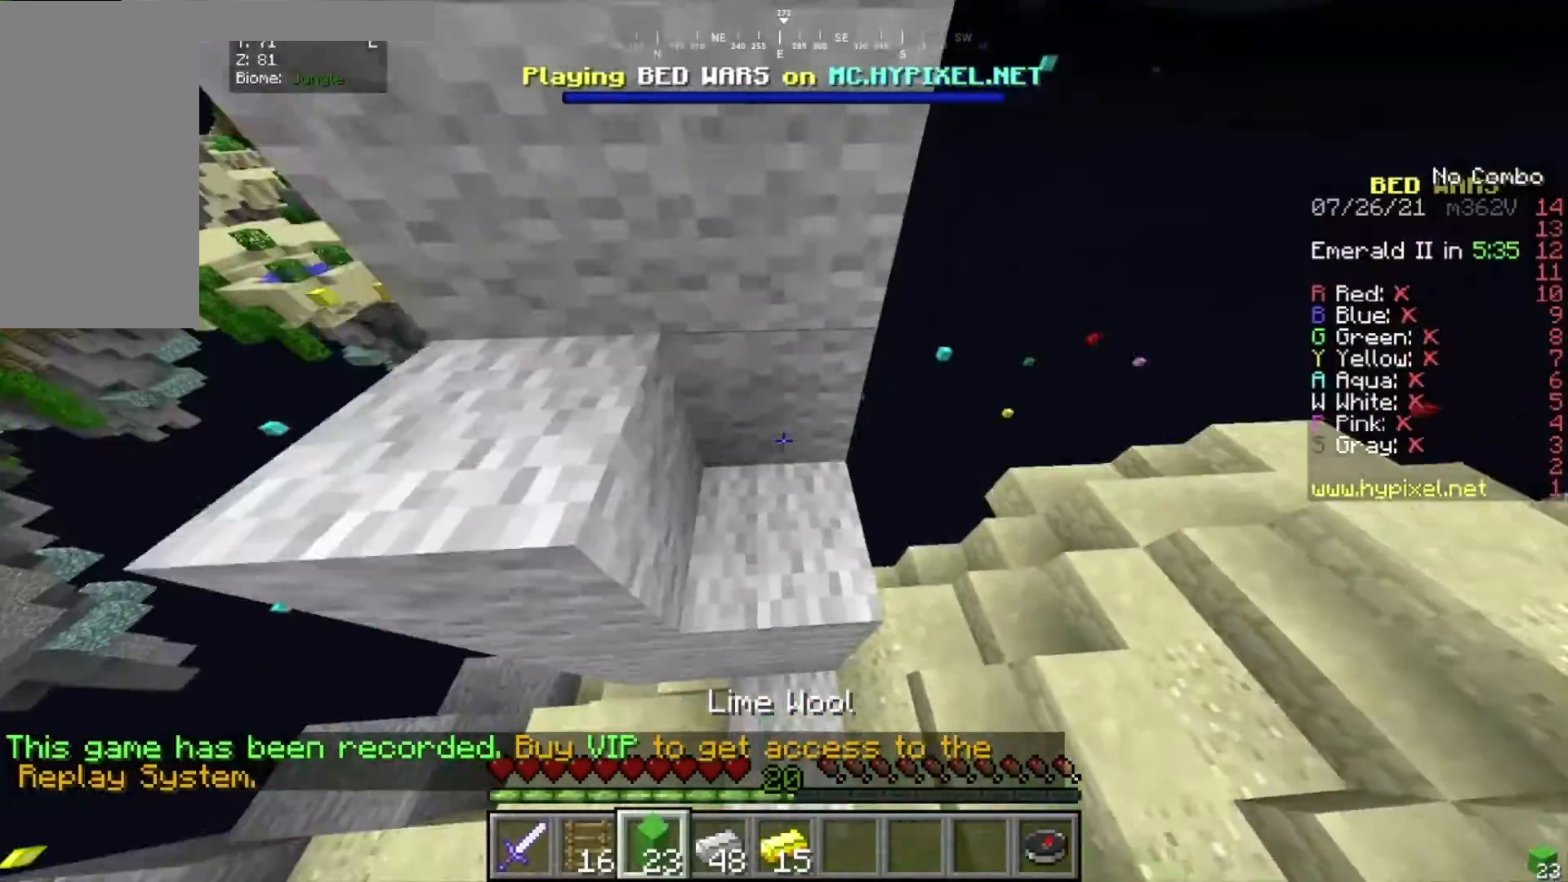
{"keys": ["a", "w"], "mouse": [], "events": [[167, "a", "down"]]}